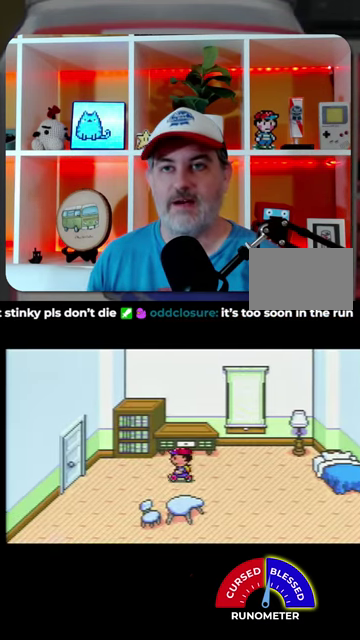
Gameplay with a controller (Nintendo layout); each line is a JSON object with the inputs held at the frame after it. "events" lists button and stick changes between this image and that frame as [ms after this image, input, new state], when the widget could be followed in between. Not read: L1 L3 R1 R3.
{"buttons": ["DPAD_LEFT"], "events": []}
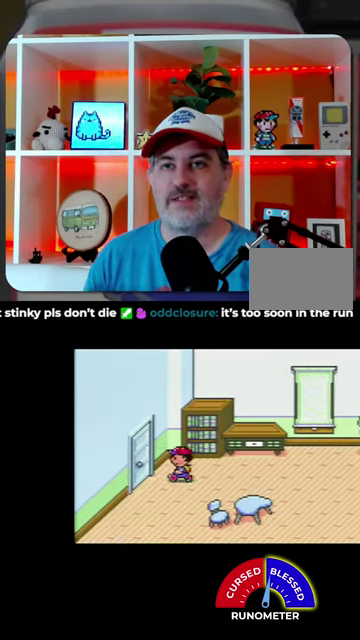
{"buttons": ["DPAD_LEFT"], "events": []}
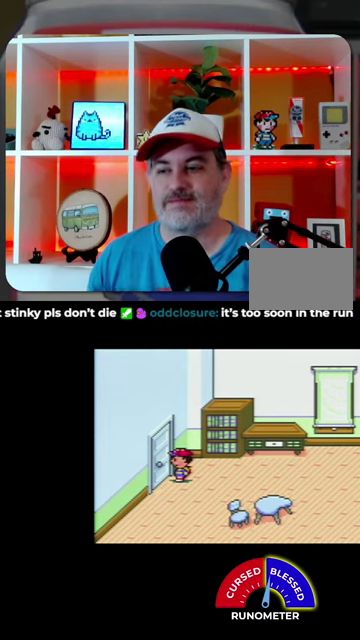
{"buttons": ["DPAD_LEFT"], "events": []}
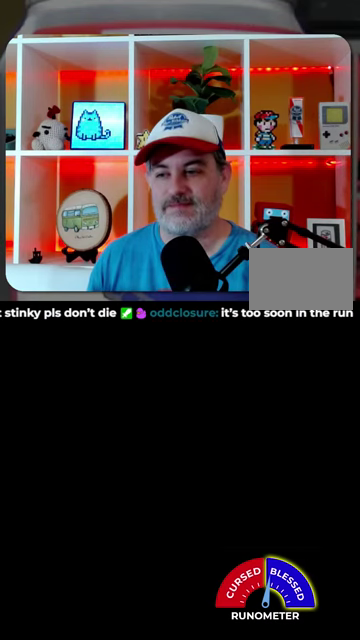
{"buttons": ["DPAD_LEFT"], "events": []}
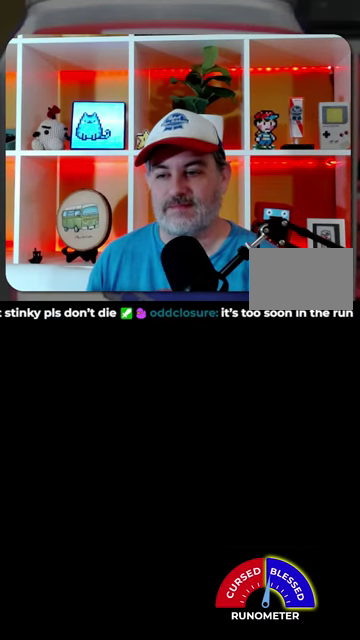
{"buttons": ["DPAD_LEFT"], "events": []}
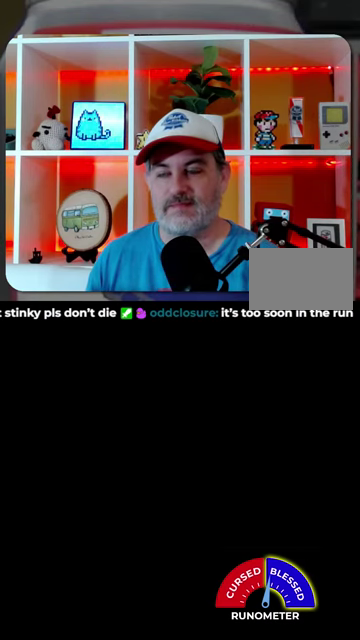
{"buttons": ["DPAD_LEFT"], "events": []}
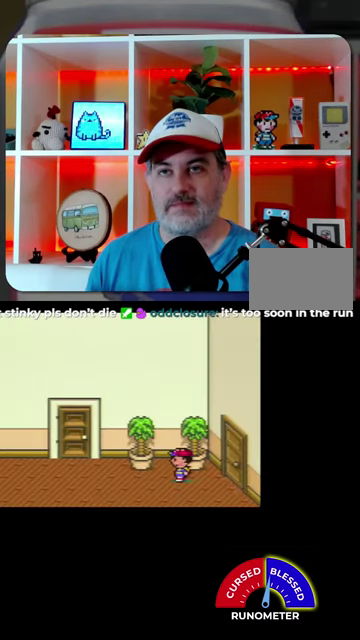
{"buttons": ["DPAD_LEFT"], "events": []}
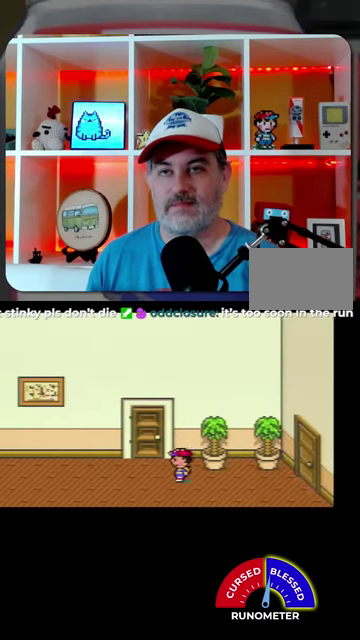
{"buttons": ["DPAD_LEFT"], "events": []}
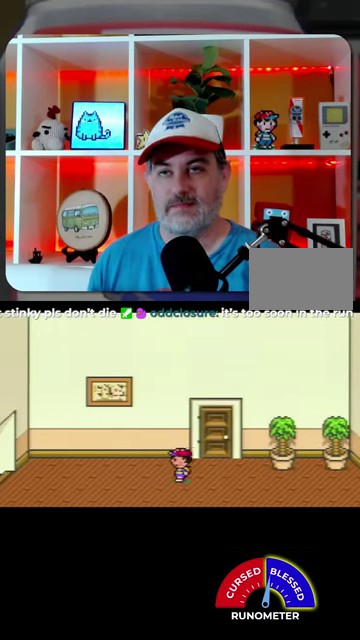
{"buttons": ["DPAD_LEFT"], "events": []}
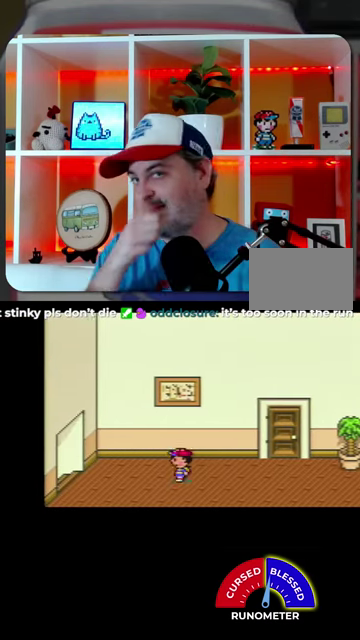
{"buttons": ["DPAD_LEFT"], "events": []}
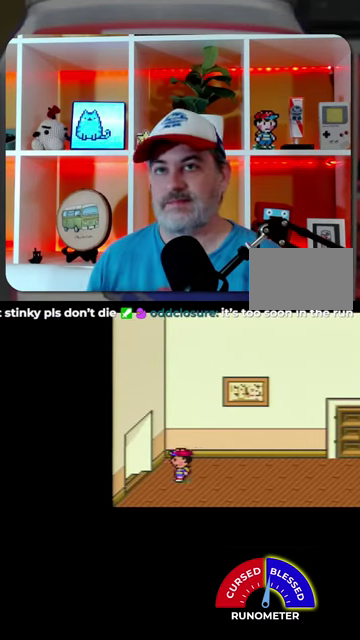
{"buttons": ["DPAD_LEFT"], "events": []}
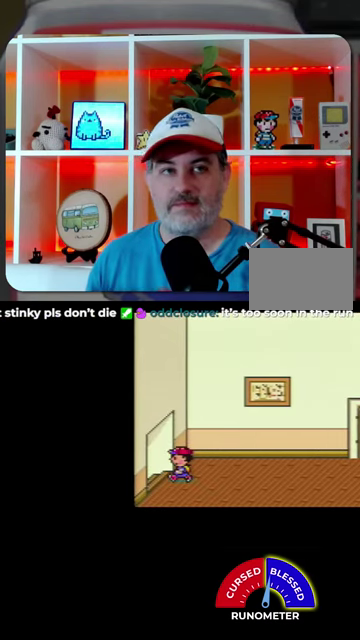
{"buttons": ["DPAD_RIGHT"], "events": [[234, "DPAD_LEFT", "up"], [400, "DPAD_RIGHT", "down"]]}
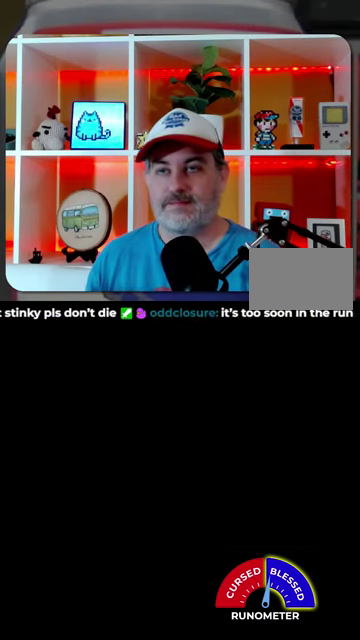
{"buttons": ["DPAD_DOWN", "DPAD_RIGHT"], "events": [[34, "DPAD_DOWN", "down"]]}
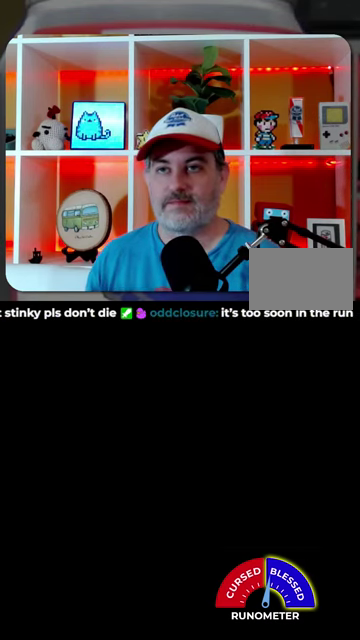
{"buttons": ["DPAD_DOWN", "DPAD_RIGHT"], "events": []}
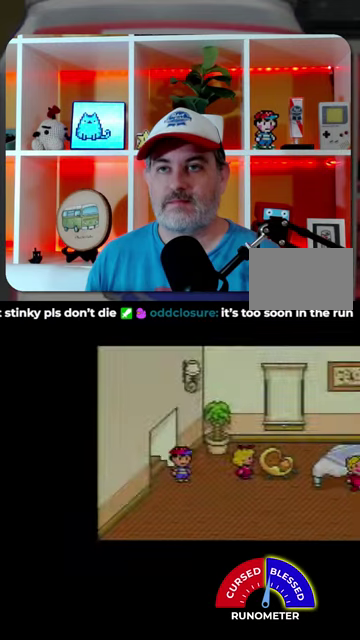
{"buttons": ["DPAD_RIGHT"], "events": [[234, "DPAD_DOWN", "up"]]}
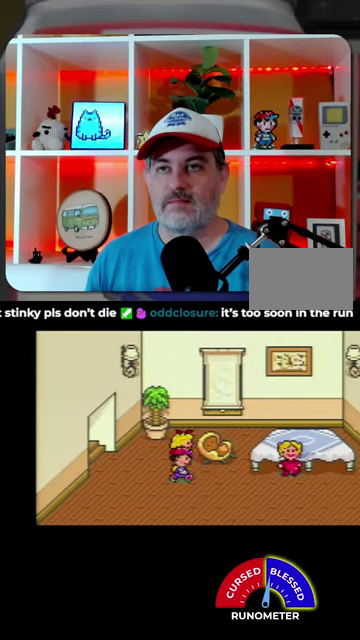
{"buttons": ["DPAD_RIGHT"], "events": [[334, "DPAD_DOWN", "down"], [500, "DPAD_DOWN", "up"]]}
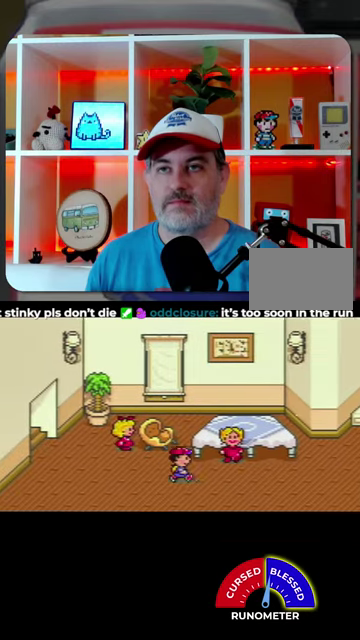
{"buttons": ["DPAD_RIGHT"], "events": []}
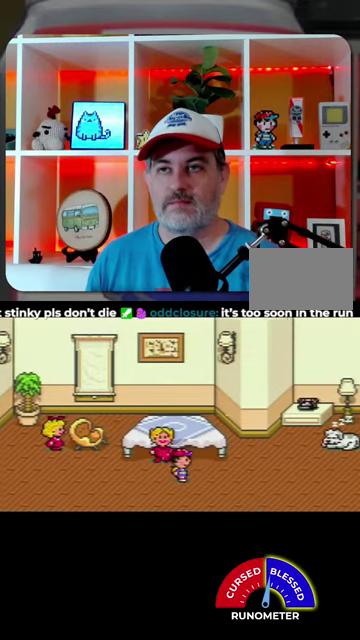
{"buttons": ["DPAD_RIGHT"], "events": []}
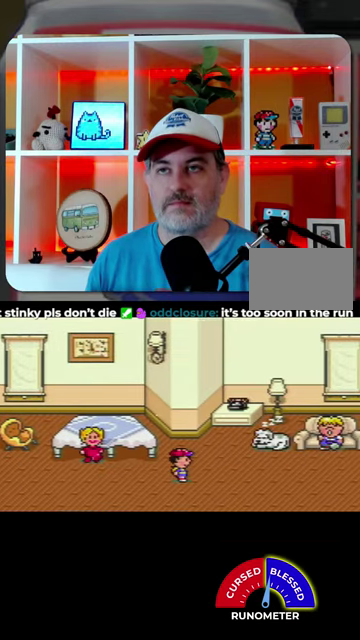
{"buttons": ["DPAD_RIGHT"], "events": []}
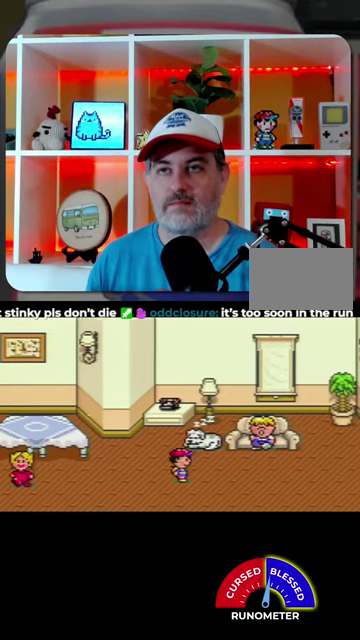
{"buttons": ["DPAD_RIGHT"], "events": []}
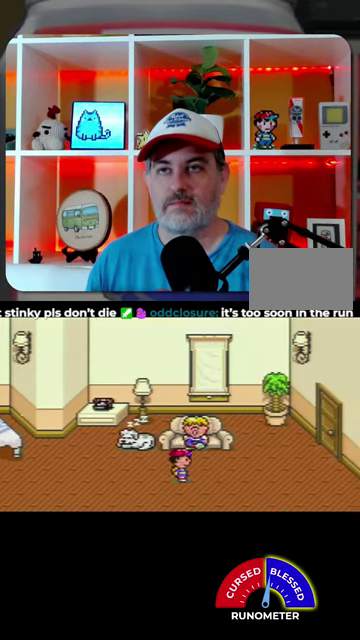
{"buttons": ["A"], "events": [[34, "DPAD_UP", "down"], [67, "DPAD_RIGHT", "up"], [300, "A", "down"], [300, "DPAD_UP", "up"], [367, "A", "up"], [500, "A", "down"]]}
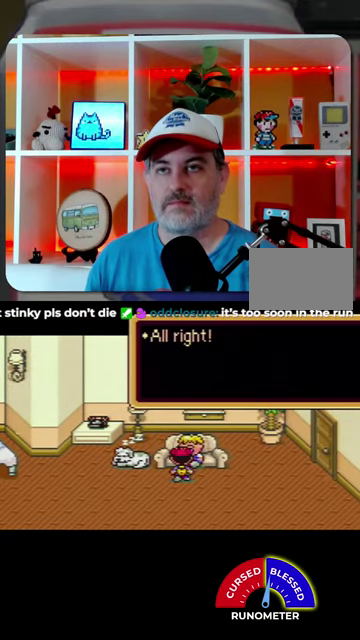
{"buttons": [], "events": [[34, "A", "up"], [100, "A", "down"], [167, "A", "up"], [267, "A", "down"], [334, "A", "up"], [400, "A", "down"], [467, "A", "up"]]}
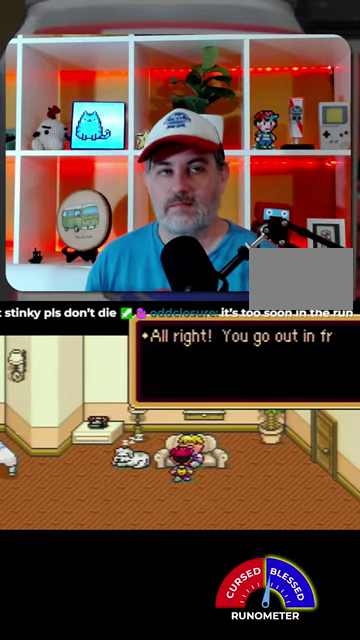
{"buttons": ["A"], "events": [[200, "A", "down"], [267, "A", "up"], [334, "A", "down"], [400, "A", "up"], [467, "A", "down"]]}
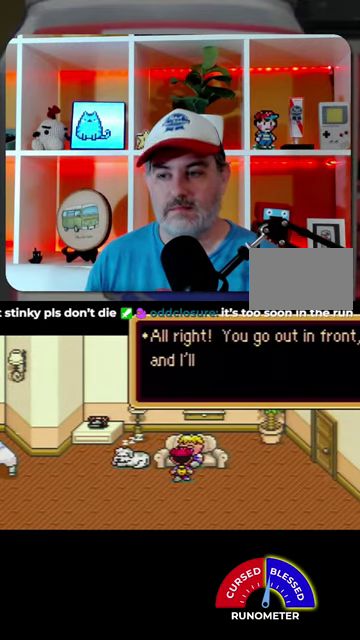
{"buttons": [], "events": [[34, "A", "up"], [434, "A", "down"], [500, "A", "up"]]}
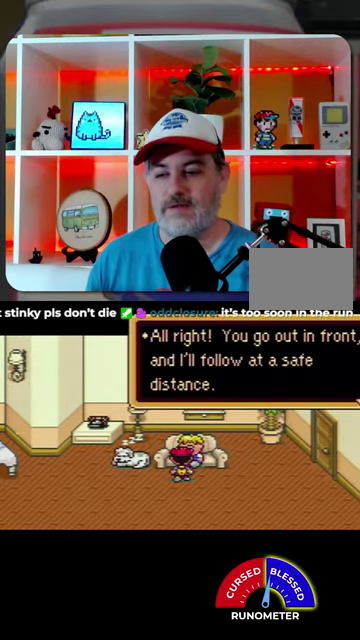
{"buttons": [], "events": [[234, "A", "down"], [300, "A", "up"], [367, "A", "down"], [434, "A", "up"]]}
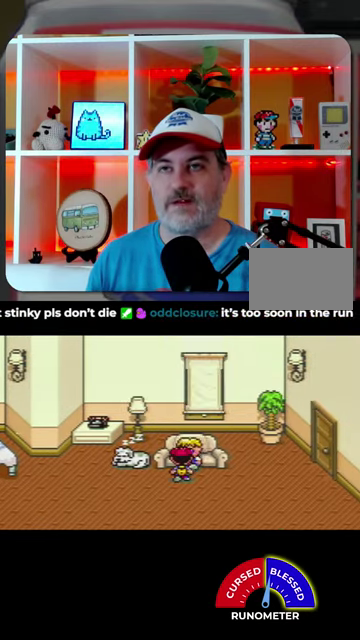
{"buttons": [], "events": []}
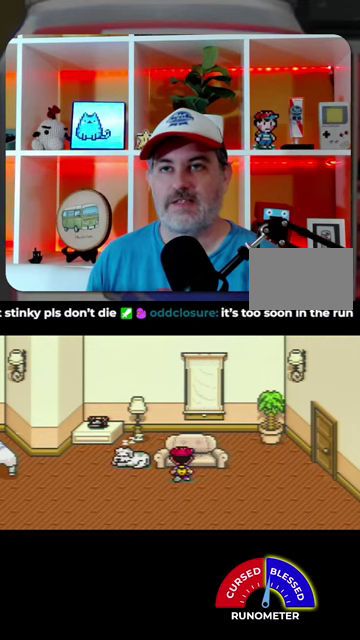
{"buttons": [], "events": [[300, "A", "down"], [367, "A", "up"]]}
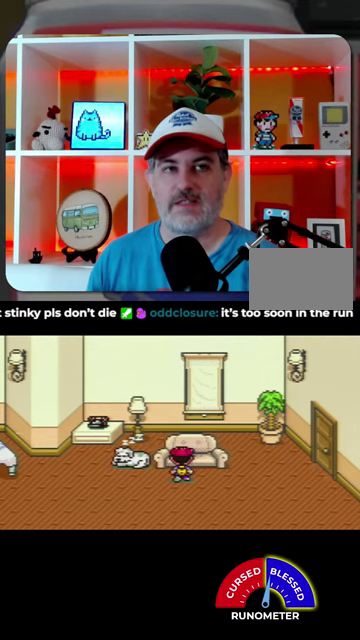
{"buttons": [], "events": [[100, "A", "down"], [167, "A", "up"]]}